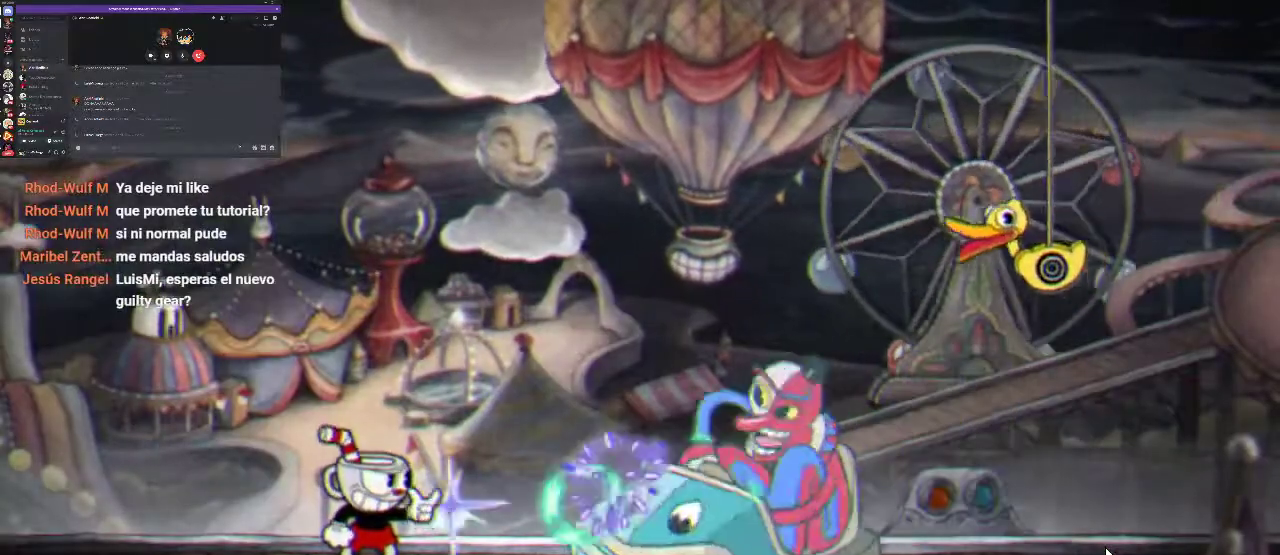
Gameplay with a controller (Xbox layout); each line is a JSON object with the inputs held at the frame after it. "events" lists button and stick changes between this image and that frame as [ms after this image, input, new state], when the widget could be followed in between. Not read: L3 R3.
{"buttons": ["X", "R1"], "left_stick": "center", "right_stick": "center", "events": [[67, "X", "up"], [133, "X", "down"], [200, "X", "up"], [333, "X", "down"], [400, "X", "up"], [467, "X", "down"]]}
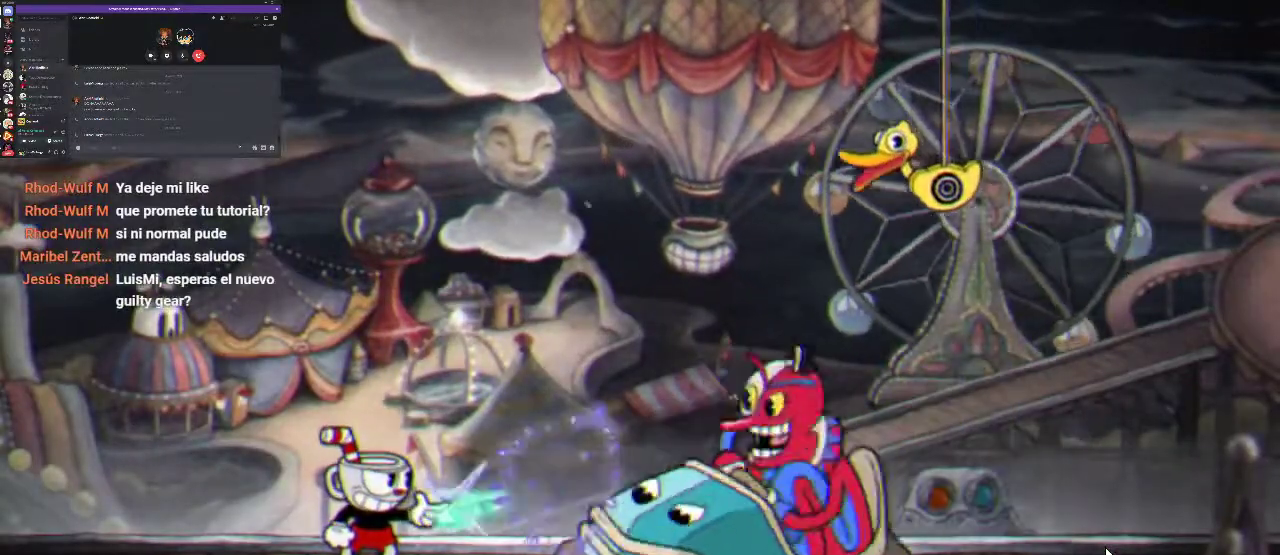
{"buttons": ["DPAD_LEFT"], "left_stick": "center", "right_stick": "center", "events": [[67, "X", "up"], [367, "DPAD_LEFT", "down"], [400, "R1", "up"]]}
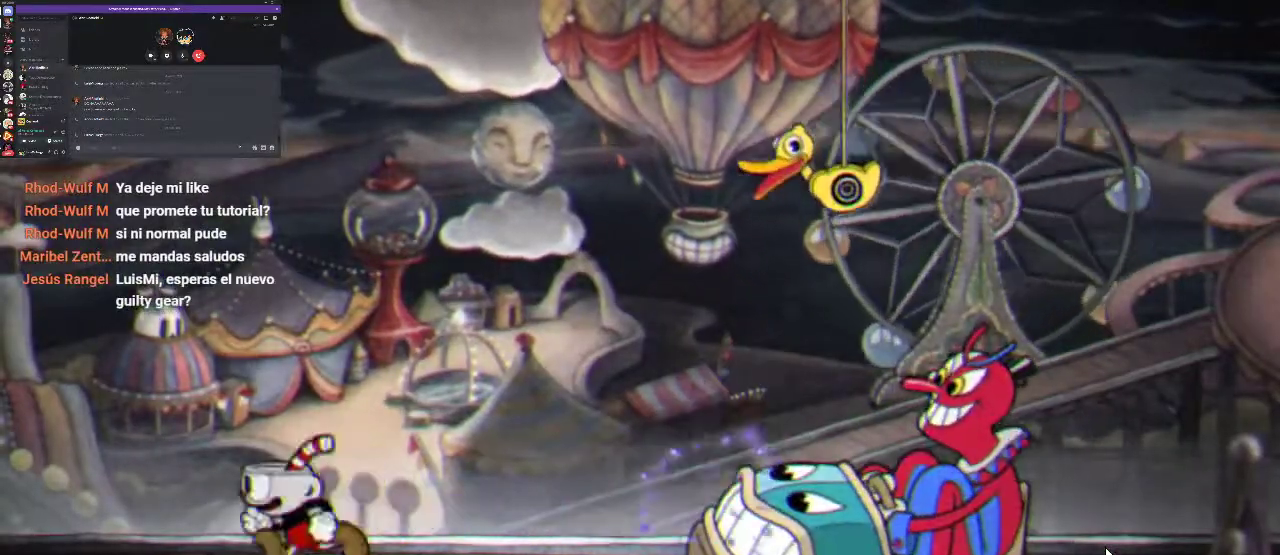
{"buttons": ["A", "DPAD_RIGHT"], "left_stick": "center", "right_stick": "center", "events": [[167, "DPAD_UP", "down"], [233, "DPAD_LEFT", "up"], [233, "DPAD_UP", "up"], [333, "DPAD_RIGHT", "down"], [367, "A", "down"]]}
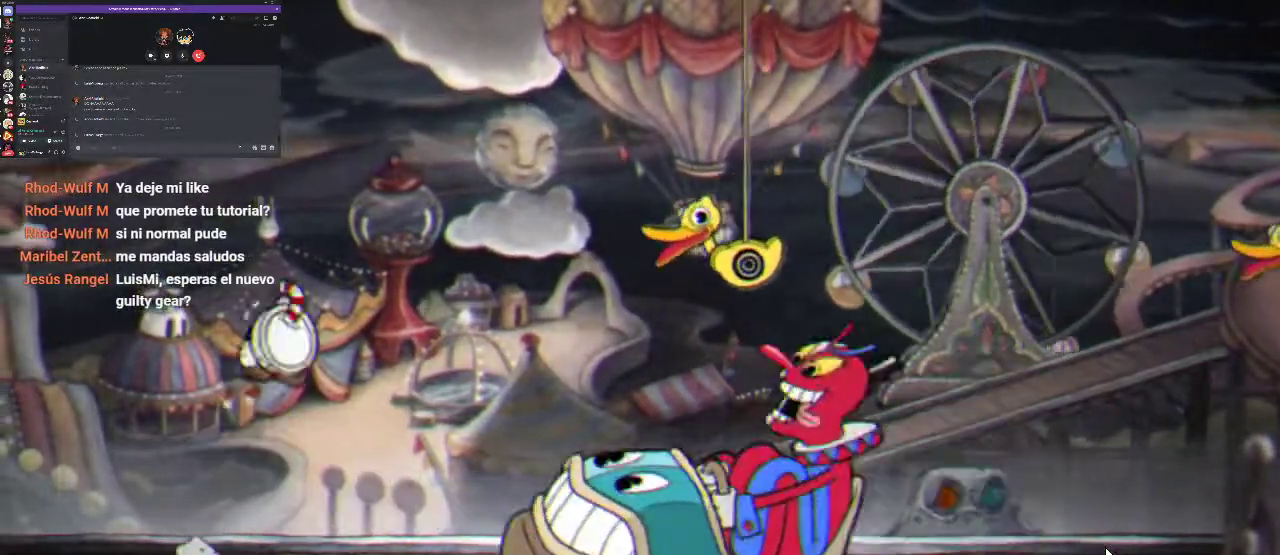
{"buttons": ["DPAD_LEFT"], "left_stick": "center", "right_stick": "center", "events": [[67, "A", "up"], [100, "B", "down"], [200, "B", "up"], [367, "DPAD_RIGHT", "up"], [433, "DPAD_LEFT", "down"]]}
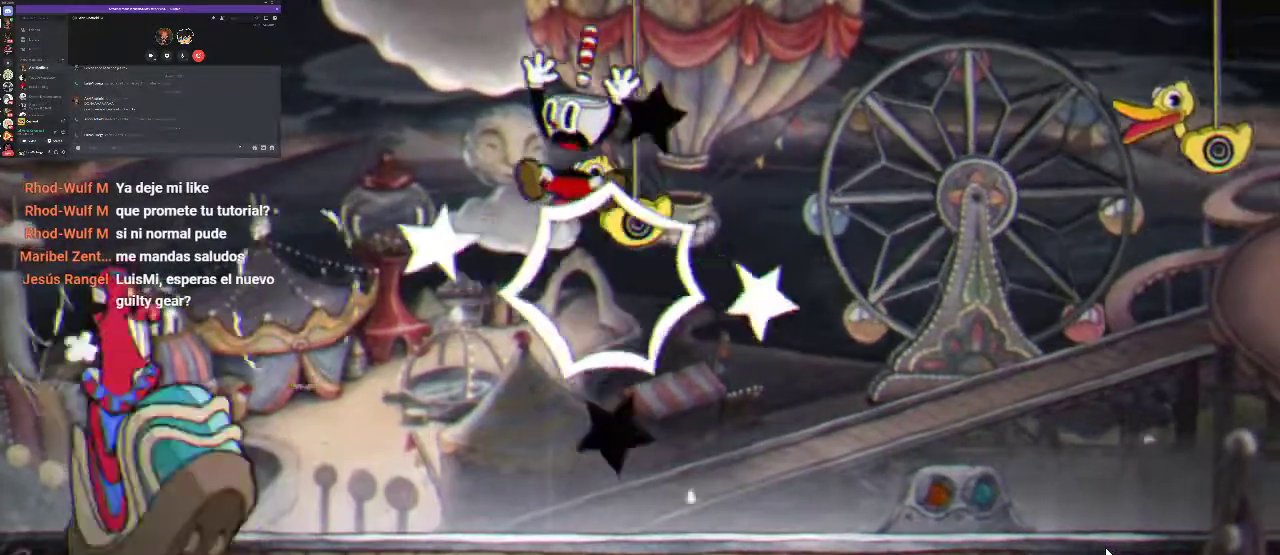
{"buttons": ["DPAD_RIGHT"], "left_stick": "center", "right_stick": "center", "events": [[167, "DPAD_LEFT", "up"], [233, "DPAD_RIGHT", "down"]]}
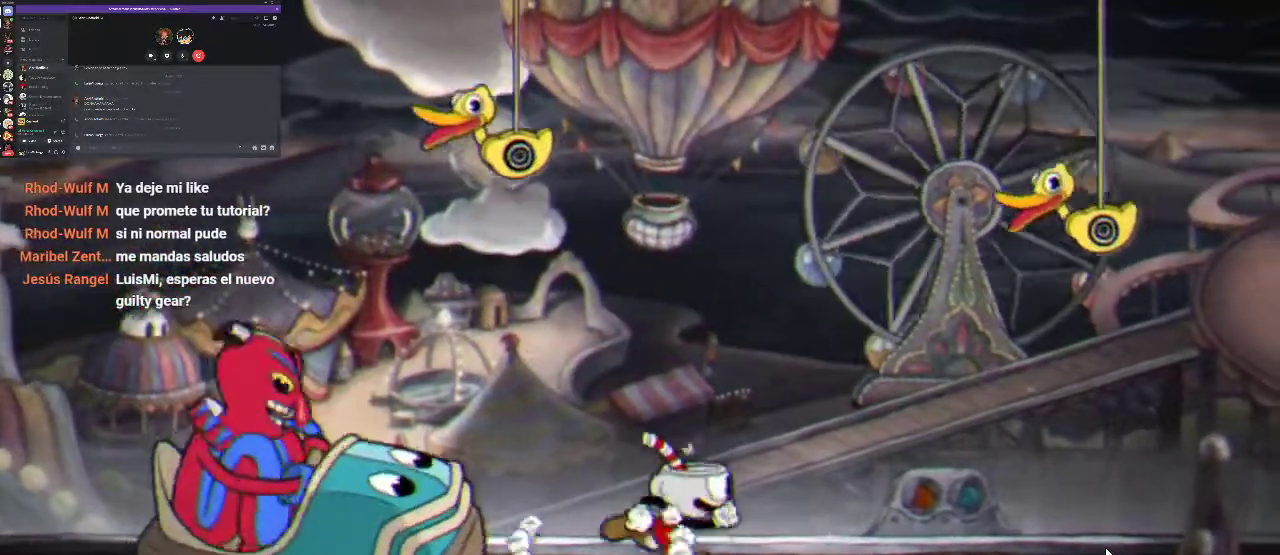
{"buttons": ["R1", "DPAD_UP"], "left_stick": "center", "right_stick": "center", "events": [[133, "R1", "down"], [233, "A", "down"], [333, "DPAD_RIGHT", "up"], [367, "X", "down"], [400, "DPAD_UP", "down"], [433, "A", "up"], [500, "X", "up"]]}
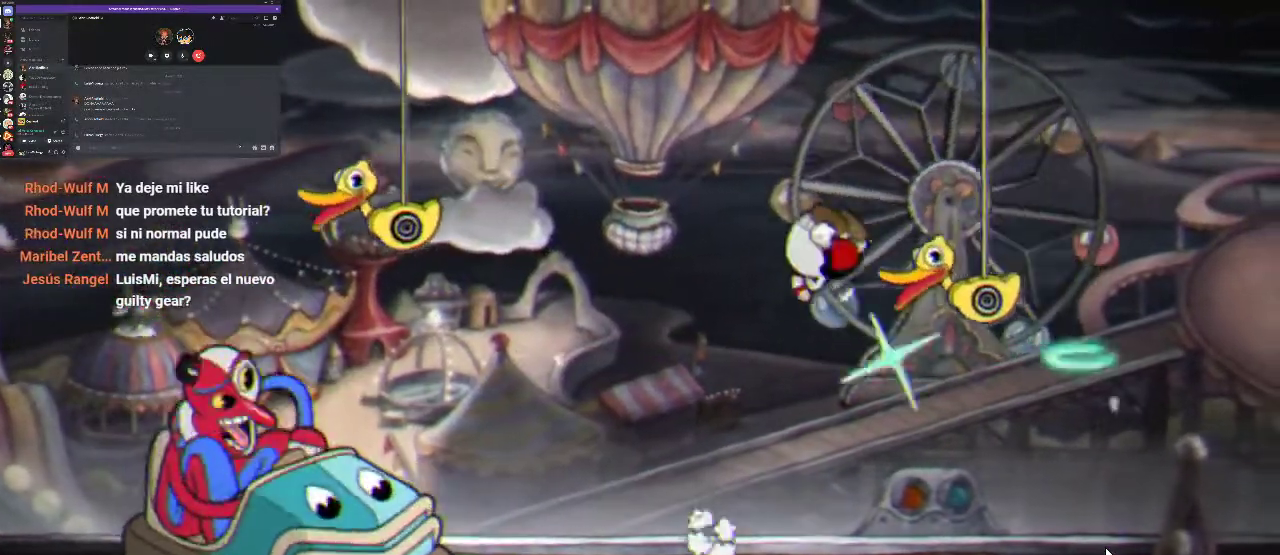
{"buttons": ["R1", "DPAD_RIGHT"], "left_stick": "center", "right_stick": "center", "events": [[67, "X", "down"], [167, "X", "up"], [200, "DPAD_UP", "up"], [400, "DPAD_RIGHT", "down"], [400, "X", "down"], [500, "X", "up"]]}
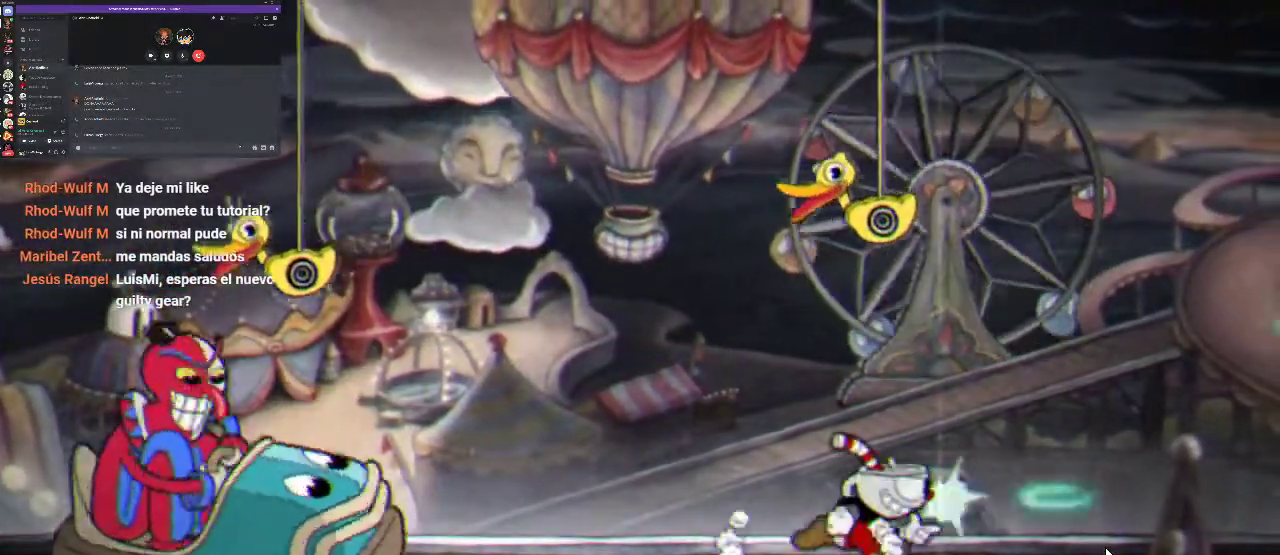
{"buttons": ["X", "R1", "DPAD_LEFT"], "left_stick": "center", "right_stick": "center", "events": [[300, "DPAD_RIGHT", "up"], [300, "X", "down"], [367, "DPAD_LEFT", "down"], [400, "X", "up"], [500, "X", "down"]]}
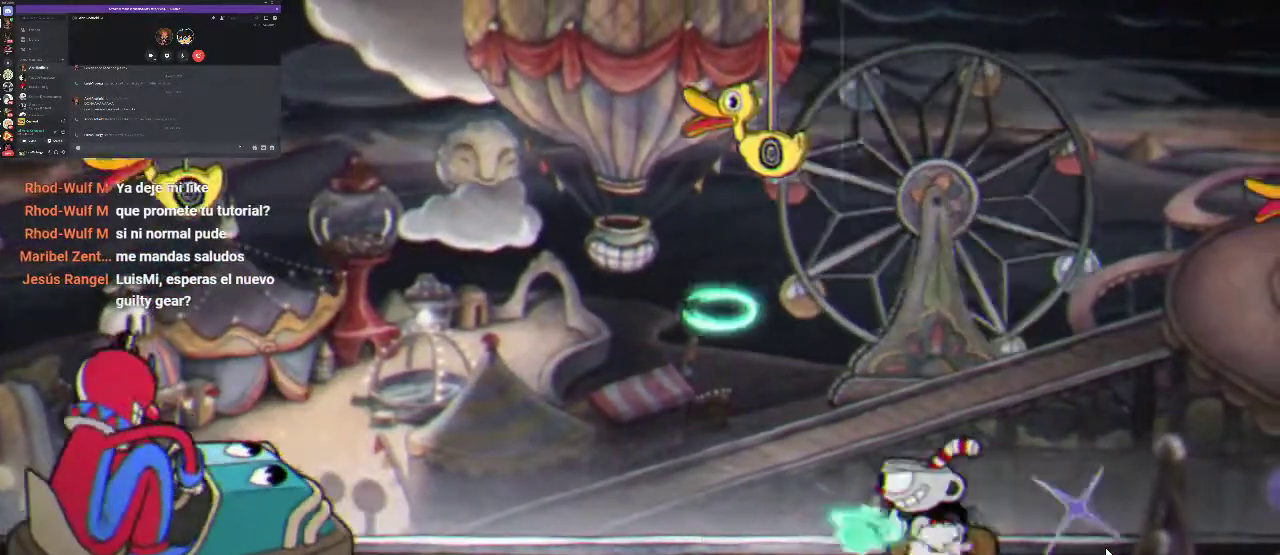
{"buttons": ["X", "R1", "DPAD_LEFT"], "left_stick": "center", "right_stick": "center", "events": [[67, "DPAD_LEFT", "up"], [67, "X", "up"], [167, "X", "down"], [267, "X", "up"], [300, "DPAD_LEFT", "down"], [333, "X", "down"], [400, "X", "up"], [500, "X", "down"]]}
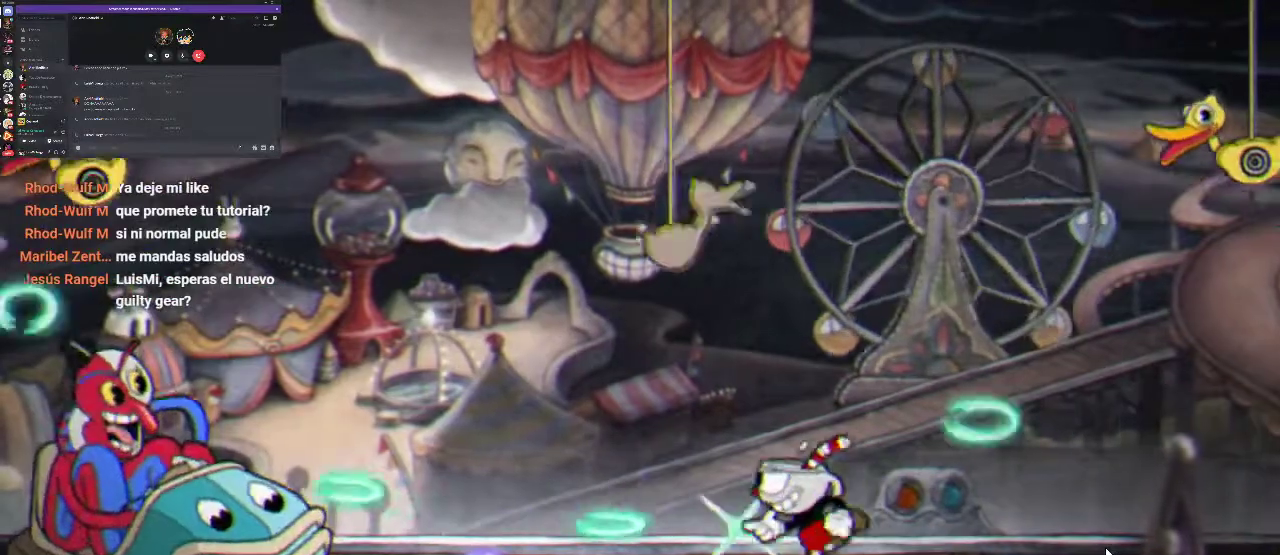
{"buttons": ["X", "R1"], "left_stick": "center", "right_stick": "center", "events": [[67, "X", "up"], [167, "X", "down"], [233, "X", "up"], [333, "DPAD_LEFT", "up"], [333, "X", "down"], [400, "X", "up"], [500, "X", "down"]]}
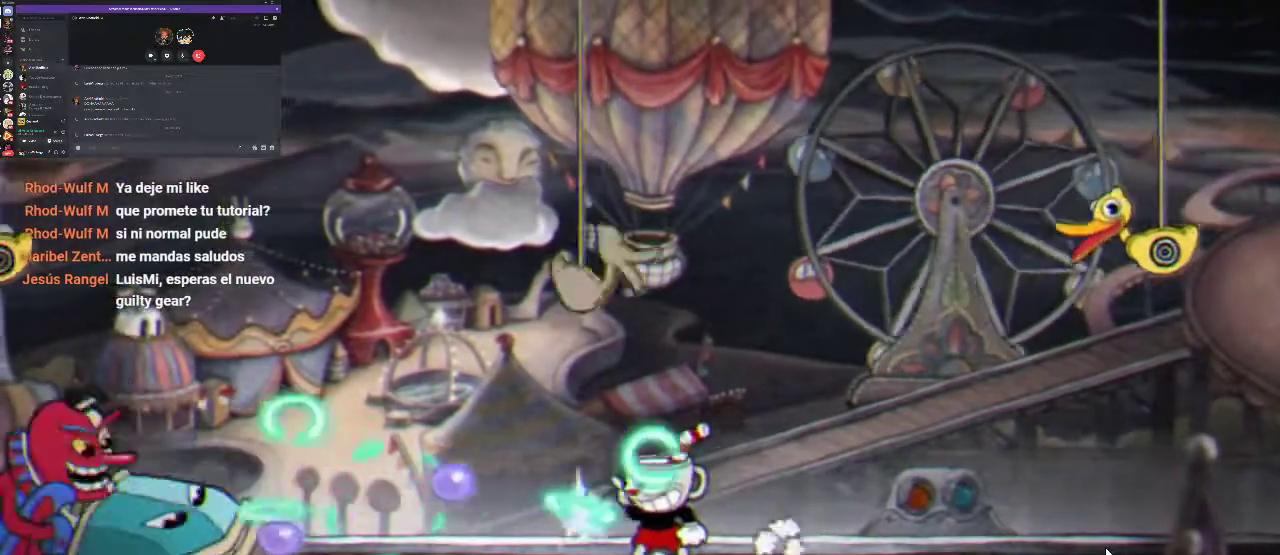
{"buttons": ["R1"], "left_stick": "center", "right_stick": "center", "events": [[67, "X", "up"], [333, "X", "down"], [400, "X", "up"]]}
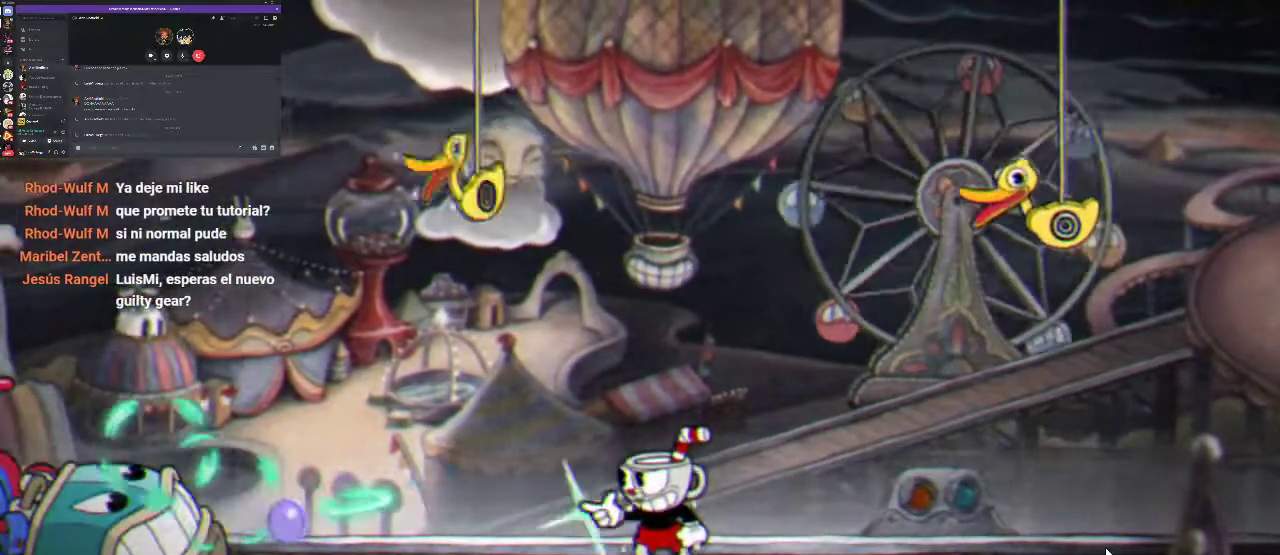
{"buttons": ["A"], "left_stick": "center", "right_stick": "center", "events": [[167, "R1", "up"], [200, "DPAD_RIGHT", "down"], [400, "DPAD_RIGHT", "up"], [433, "A", "down"]]}
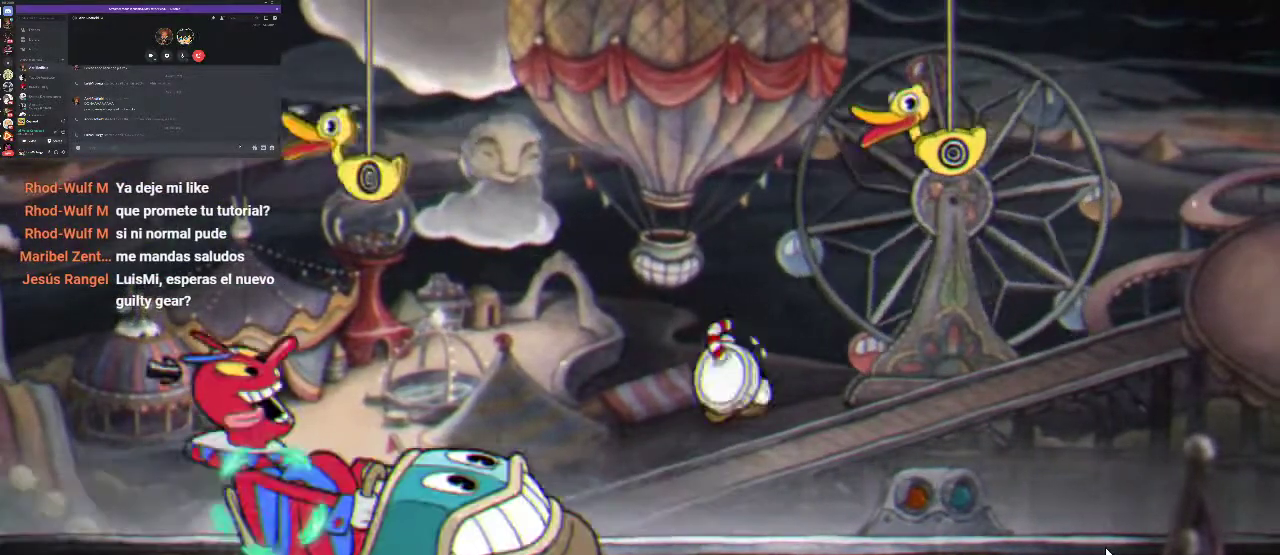
{"buttons": ["DPAD_RIGHT"], "left_stick": "center", "right_stick": "center", "events": [[33, "DPAD_LEFT", "down"], [100, "A", "up"], [167, "B", "down"], [300, "B", "up"], [367, "DPAD_LEFT", "up"], [433, "DPAD_RIGHT", "down"]]}
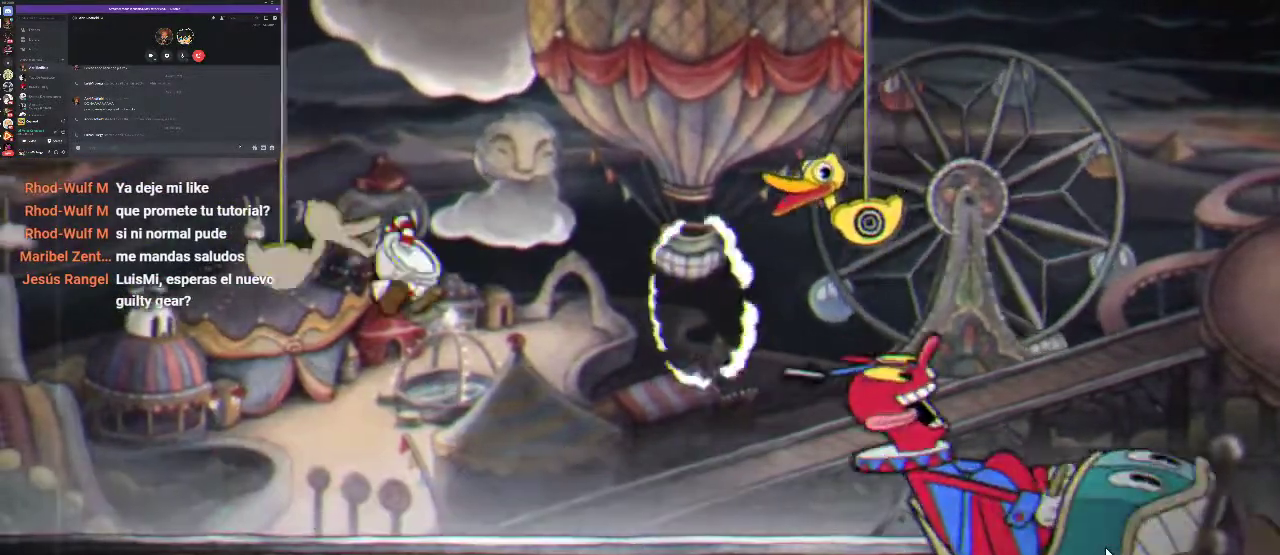
{"buttons": ["R1"], "left_stick": "center", "right_stick": "center", "events": [[33, "R1", "down"], [167, "DPAD_RIGHT", "up"], [200, "X", "down"], [300, "X", "up"], [367, "X", "down"], [467, "X", "up"]]}
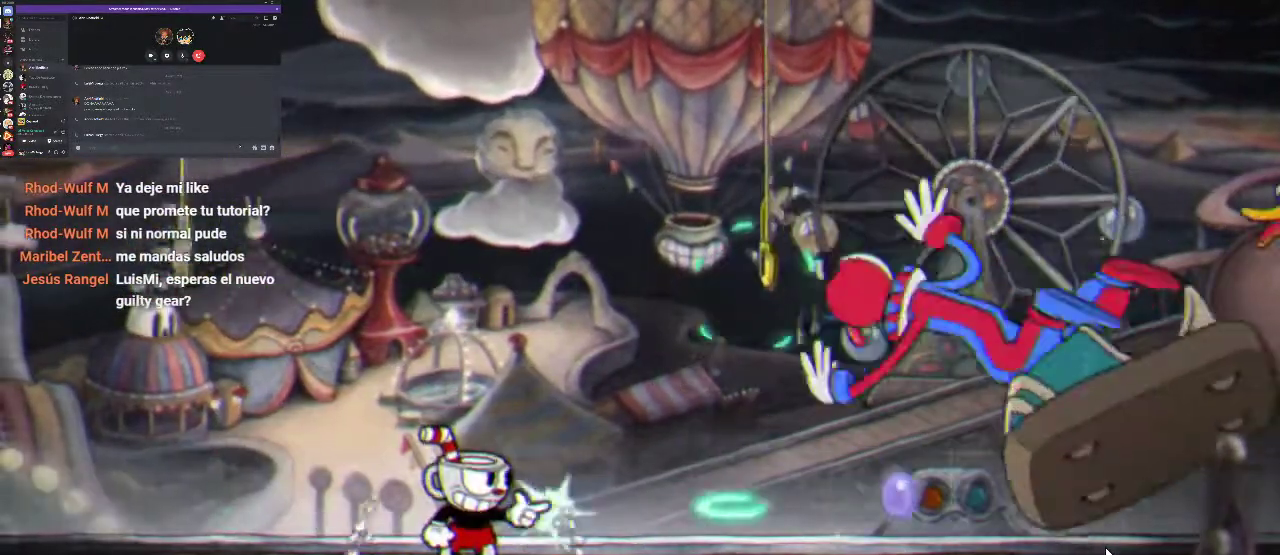
{"buttons": ["START"], "left_stick": "center", "right_stick": "center", "events": [[133, "X", "down"], [200, "X", "up"], [267, "R1", "up"], [500, "START", "down"]]}
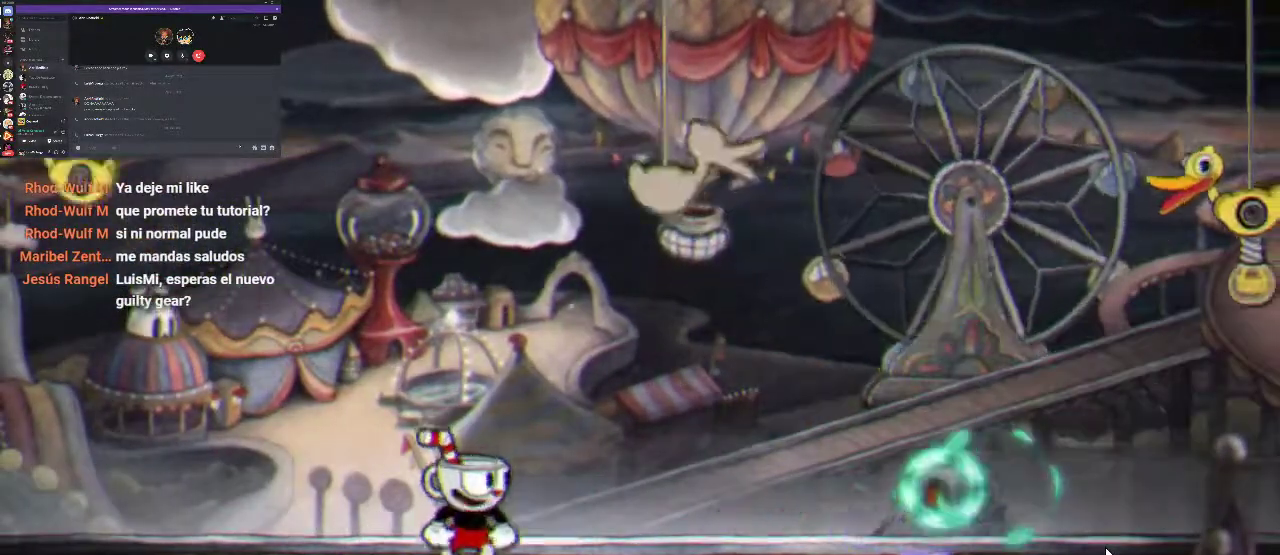
{"buttons": [], "left_stick": "center", "right_stick": "center", "events": [[200, "START", "up"]]}
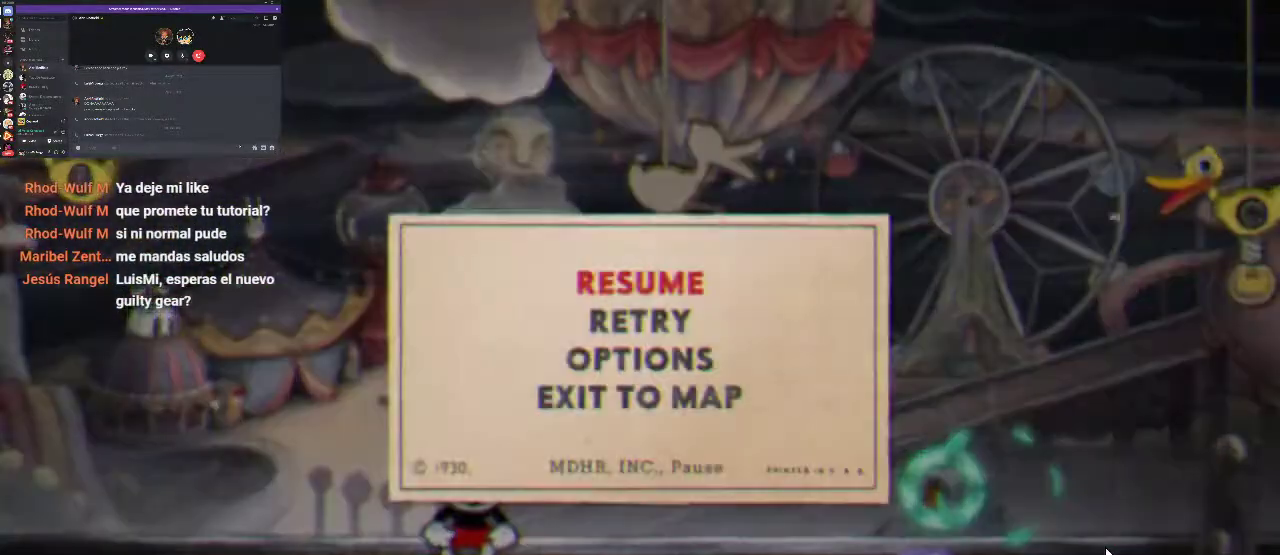
{"buttons": [], "left_stick": "center", "right_stick": "center", "events": [[67, "DPAD_DOWN", "down"], [200, "DPAD_DOWN", "up"], [267, "A", "down"], [400, "A", "up"]]}
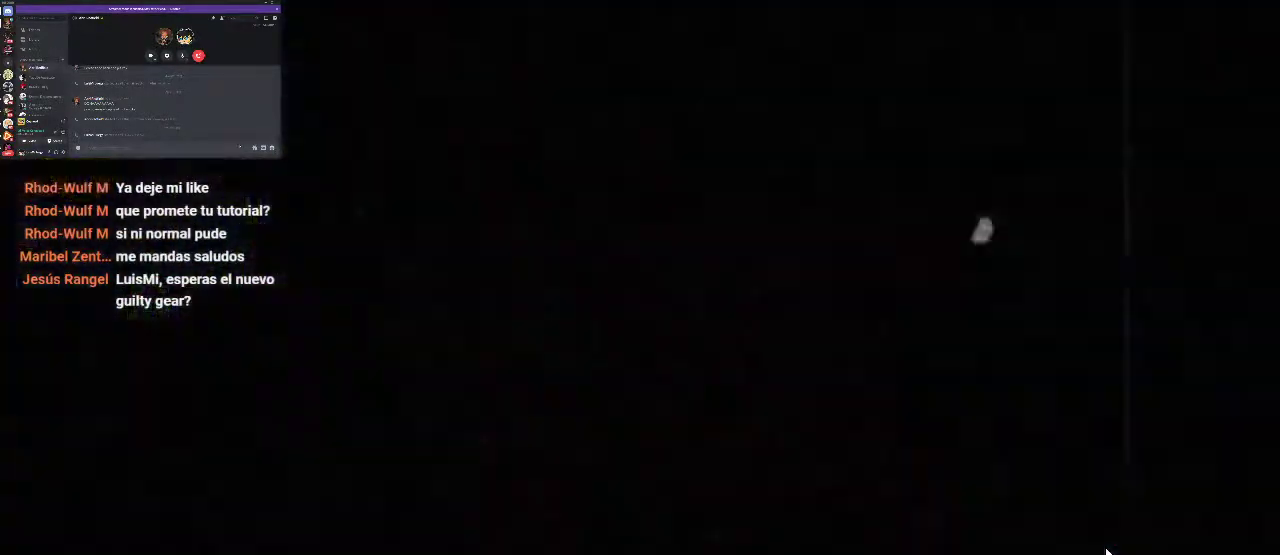
{"buttons": ["R1"], "left_stick": "center", "right_stick": "center", "events": [[433, "R1", "down"]]}
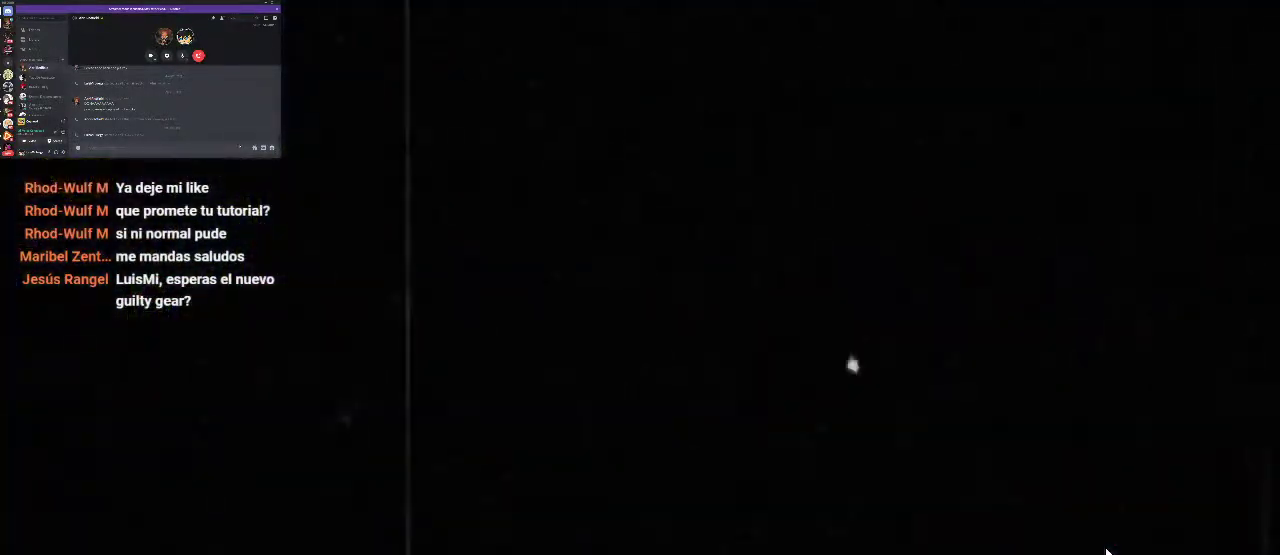
{"buttons": ["R1"], "left_stick": "center", "right_stick": "center", "events": []}
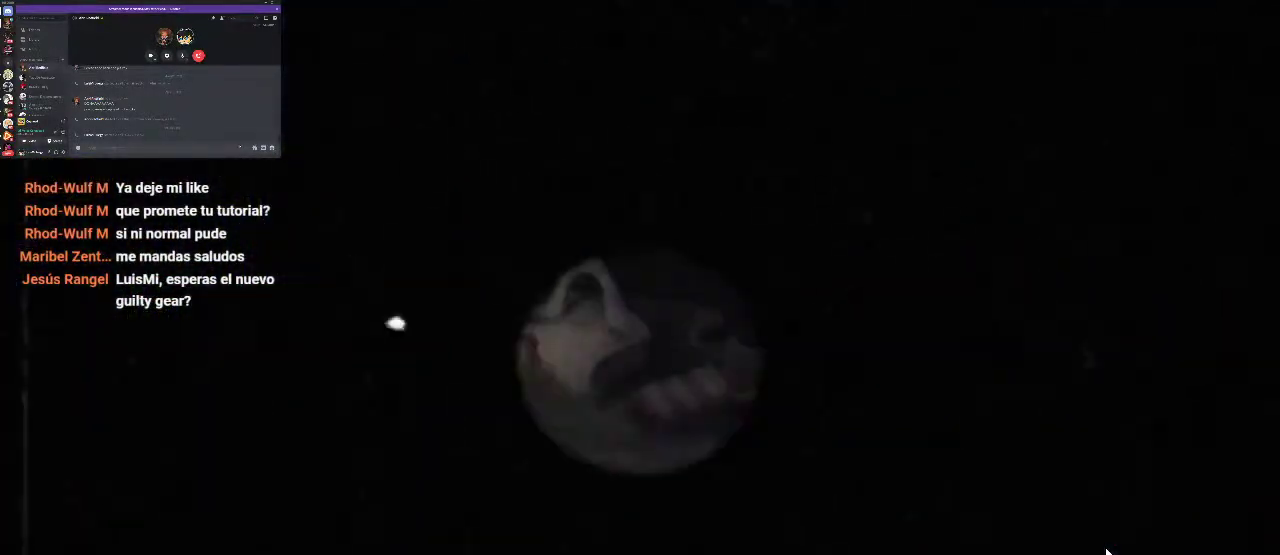
{"buttons": ["R1"], "left_stick": "center", "right_stick": "center", "events": []}
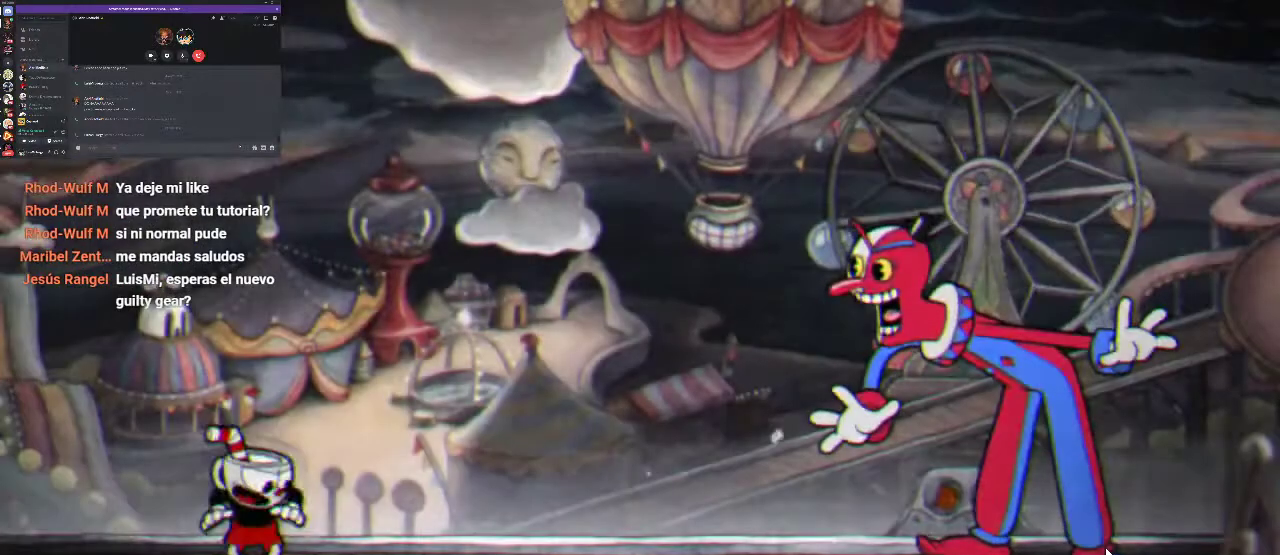
{"buttons": ["R1"], "left_stick": "center", "right_stick": "center", "events": []}
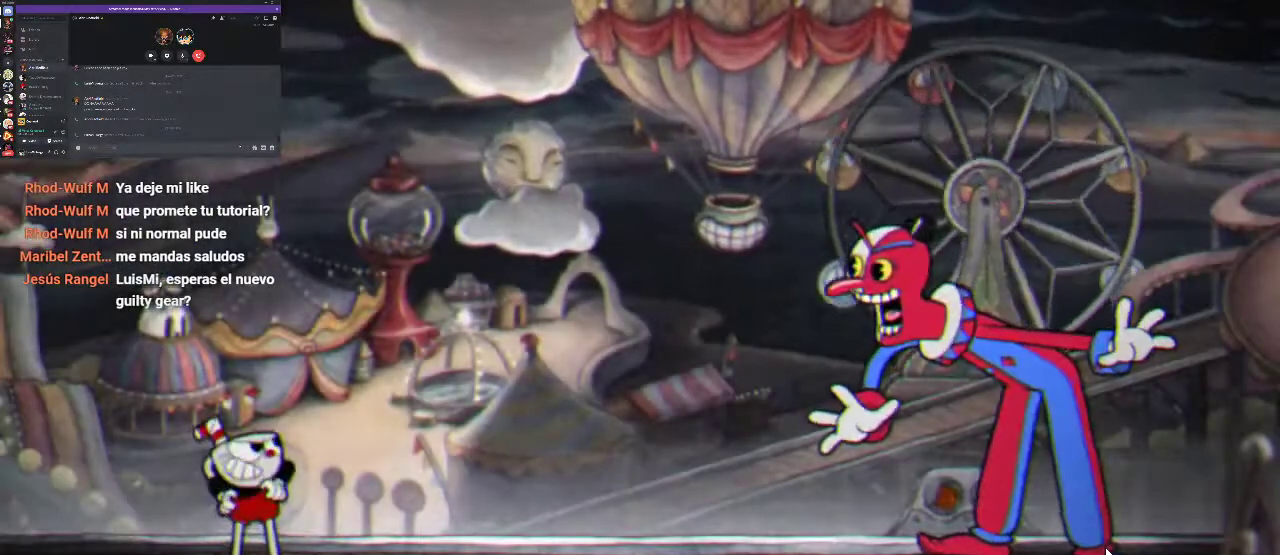
{"buttons": ["R1"], "left_stick": "center", "right_stick": "center", "events": []}
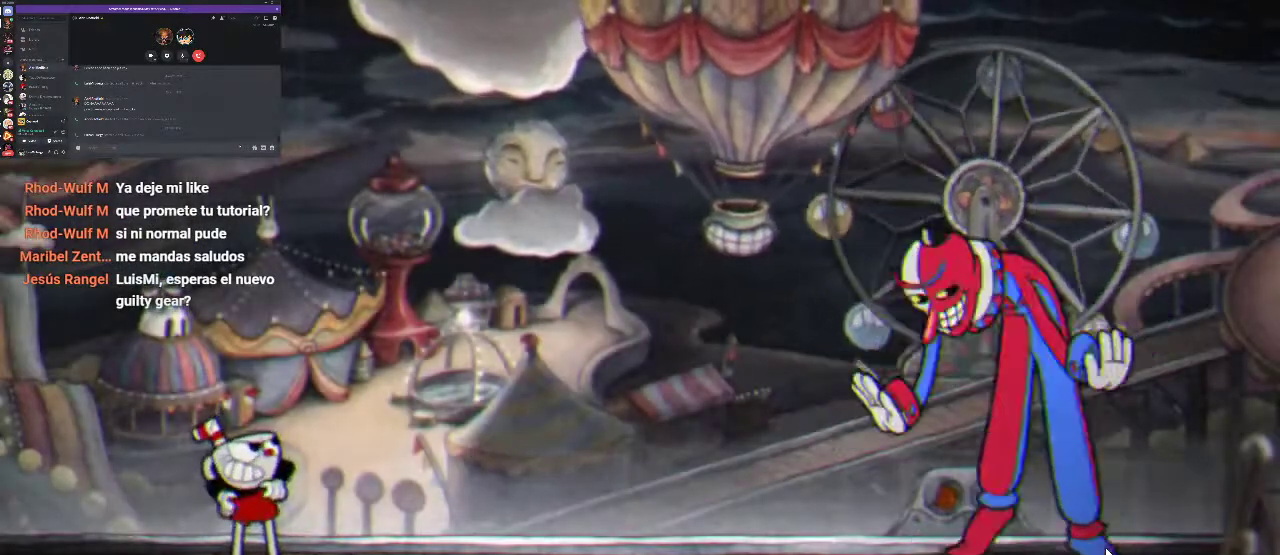
{"buttons": ["R1"], "left_stick": "center", "right_stick": "center", "events": []}
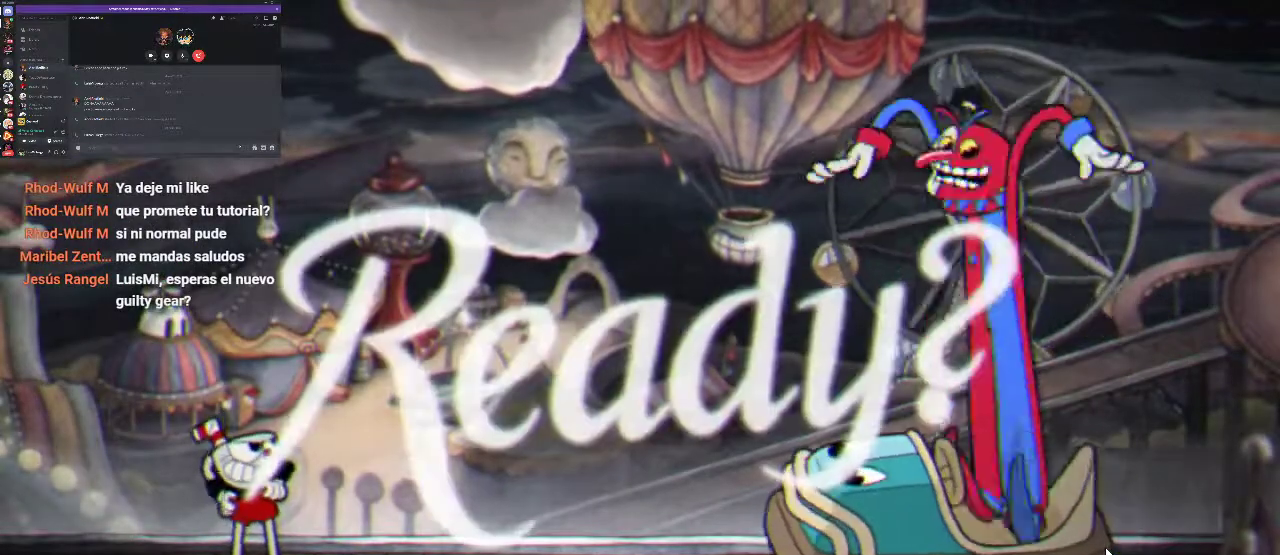
{"buttons": ["R1"], "left_stick": "center", "right_stick": "center", "events": []}